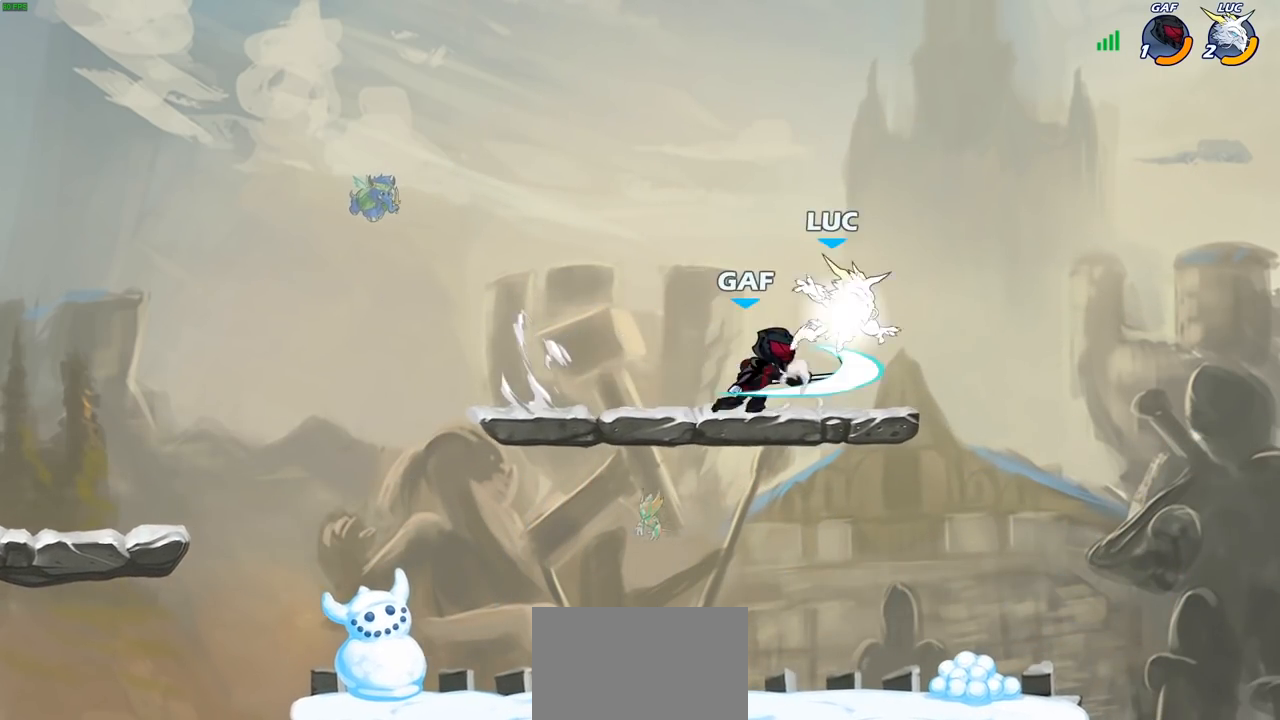
Gameplay with a controller (PlayStation layout); each line is a JSON object with the inputs held at the frame after it. "events" lists button and stick changes between this image and that frame as [ms after this image, input, new state], when the widget could be followed in between.
{"buttons": [], "left_stick": "center", "right_stick": "center", "events": [[17, "left_stick", "up"], [150, "left_stick", "down-left"], [200, "R2", "up"], [300, "SQUARE", "down"], [333, "left_stick", "down"], [400, "SQUARE", "up"], [467, "left_stick", "center"]]}
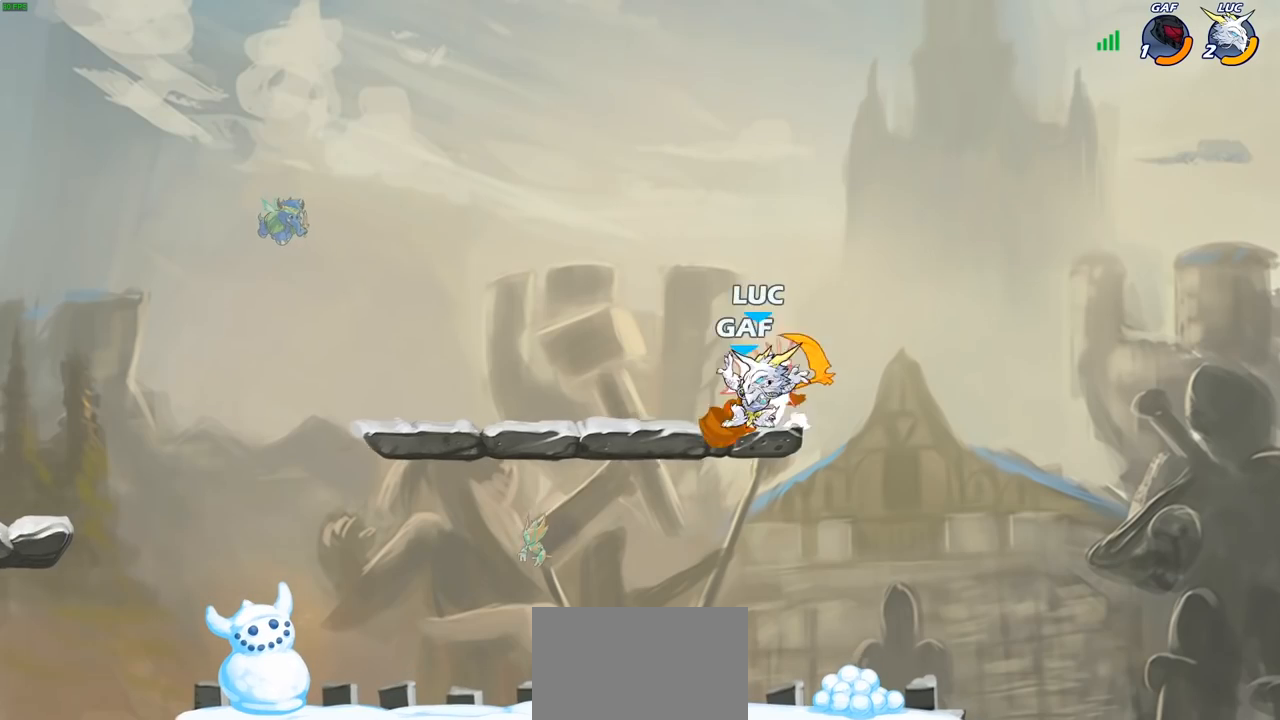
{"buttons": [], "left_stick": "down-left", "right_stick": "center", "events": [[300, "left_stick", "down-left"]]}
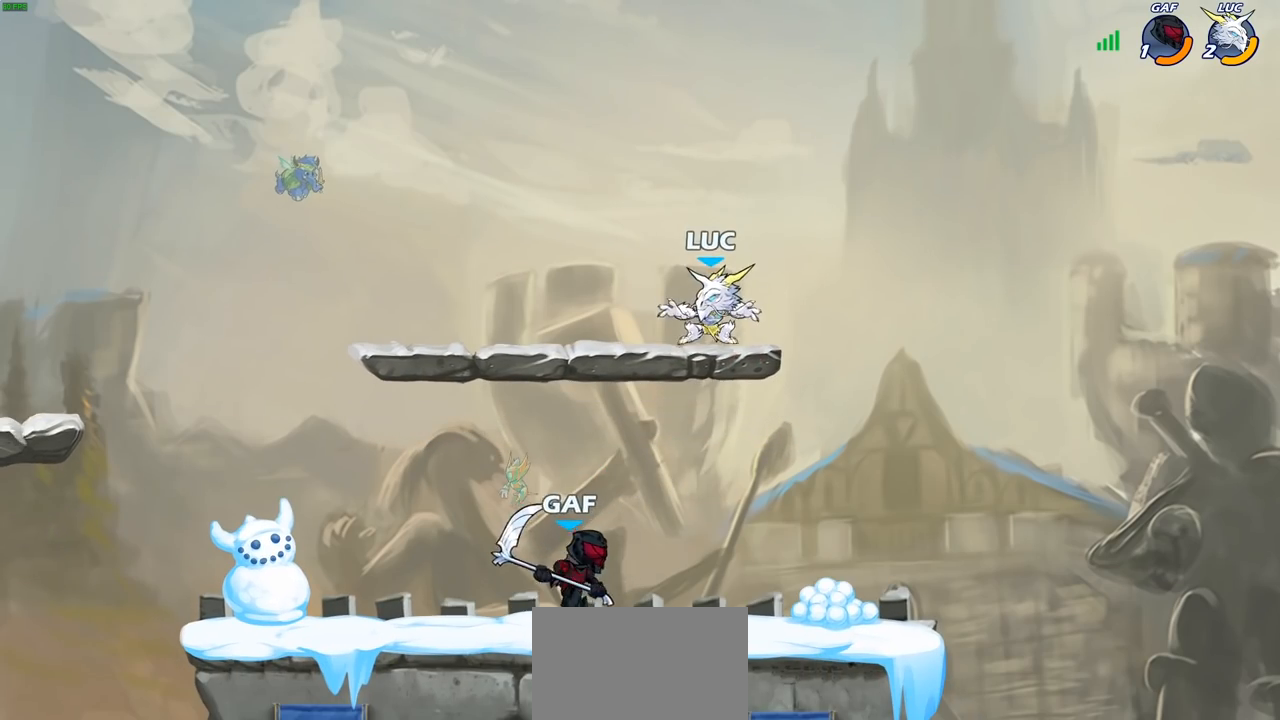
{"buttons": [], "left_stick": "center", "right_stick": "center", "events": [[233, "R2", "down"], [233, "SQUARE", "down"], [350, "R2", "up"], [350, "SQUARE", "up"], [450, "left_stick", "center"]]}
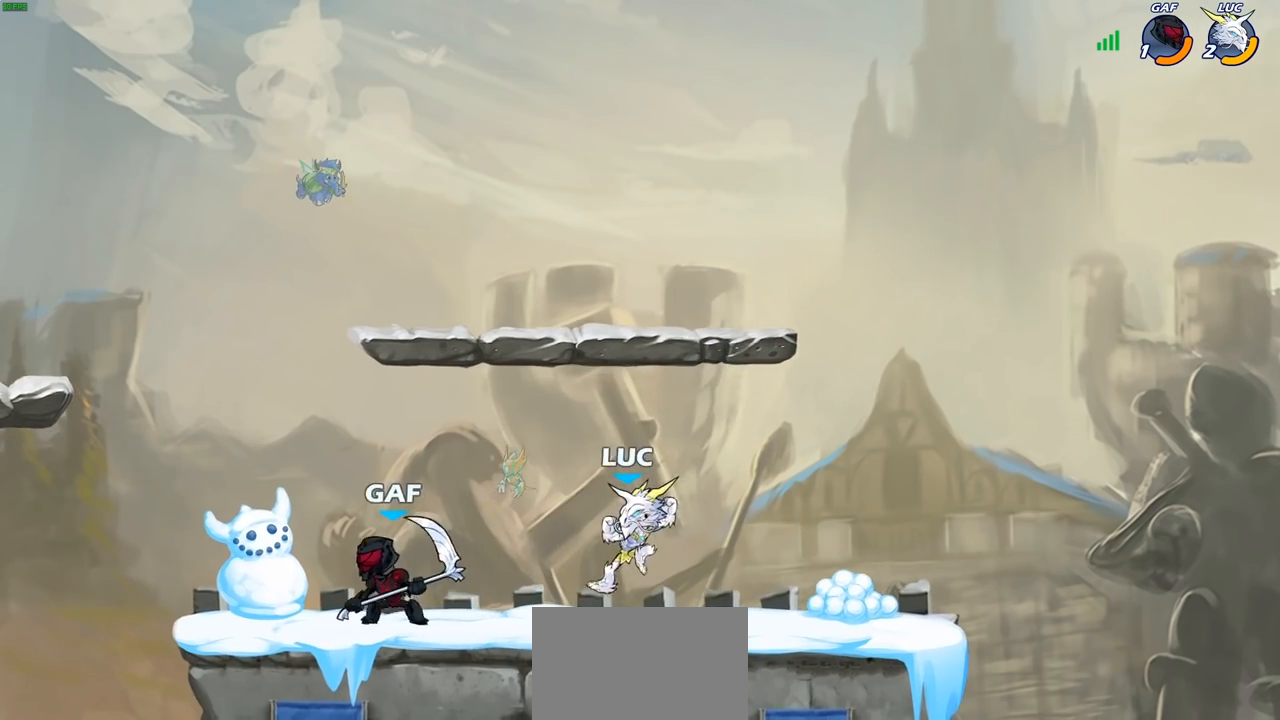
{"buttons": [], "left_stick": "up-left", "right_stick": "center", "events": [[400, "left_stick", "up-left"], [450, "CROSS", "down"], [483, "CROSS", "up"]]}
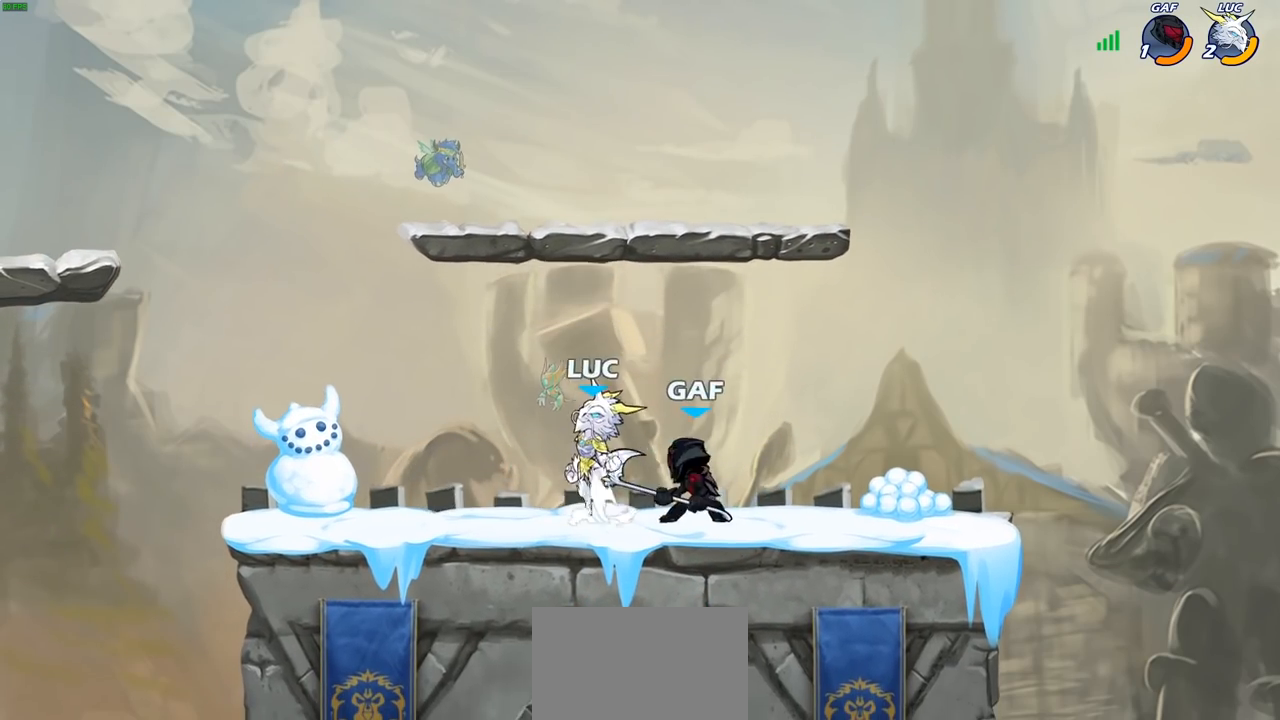
{"buttons": ["SQUARE"], "left_stick": "right", "right_stick": "center", "events": [[83, "left_stick", "up-right"], [167, "left_stick", "right"], [433, "SQUARE", "down"]]}
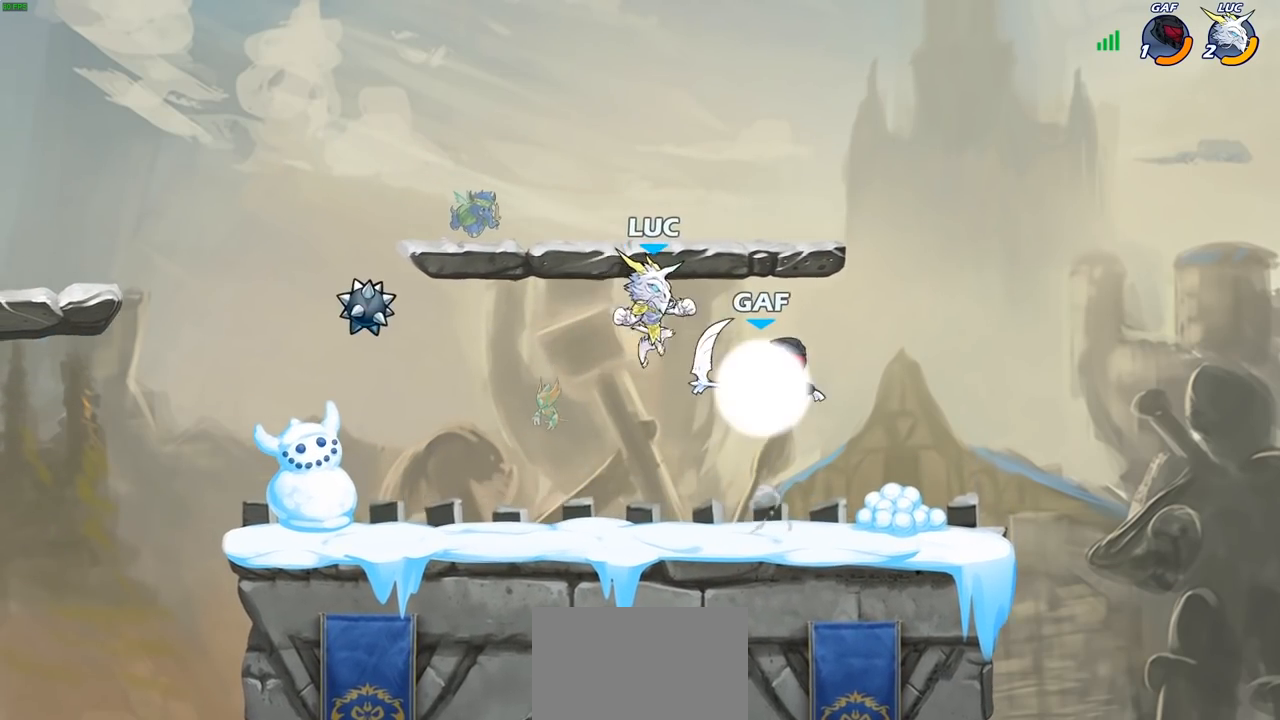
{"buttons": ["CROSS"], "left_stick": "right", "right_stick": "center", "events": [[17, "SQUARE", "up"], [500, "CROSS", "down"]]}
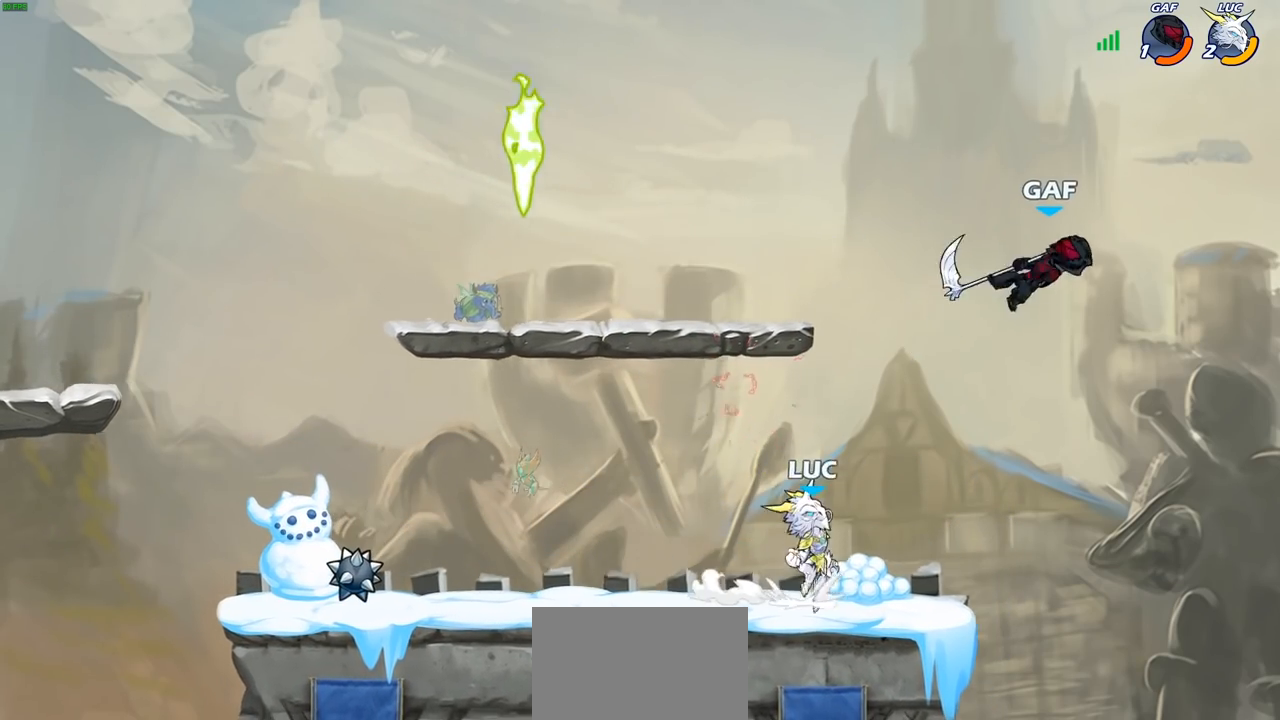
{"buttons": [], "left_stick": "up-right", "right_stick": "center", "events": [[150, "CIRCLE", "down"], [150, "CROSS", "up"], [283, "left_stick", "up-right"], [317, "CIRCLE", "up"]]}
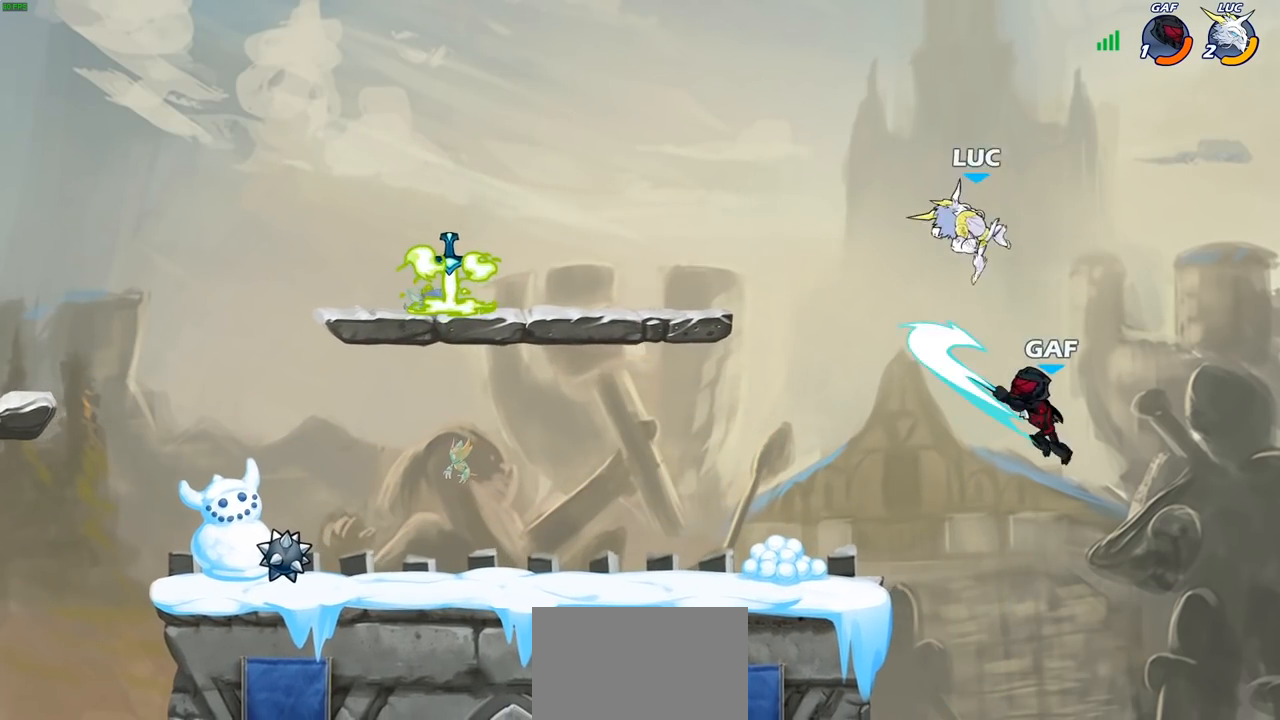
{"buttons": ["CIRCLE"], "left_stick": "down-left", "right_stick": "center", "events": [[100, "left_stick", "up-left"], [200, "left_stick", "down-left"], [500, "CIRCLE", "down"]]}
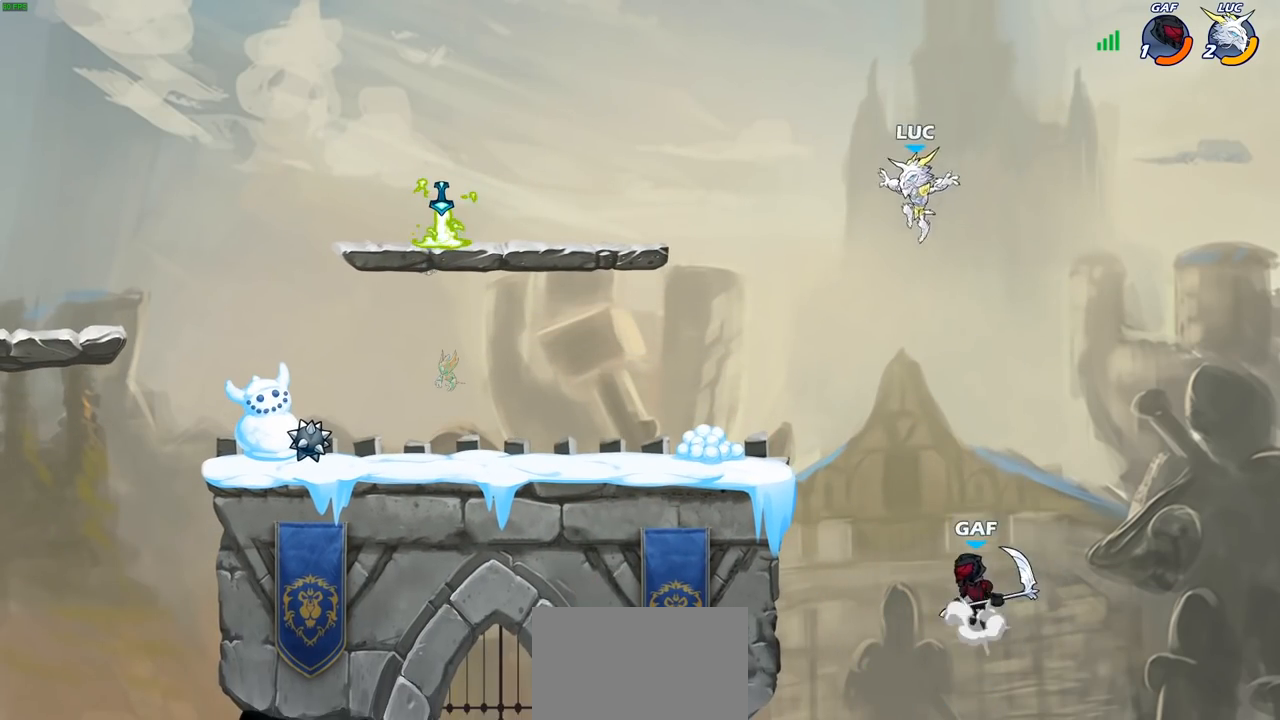
{"buttons": [], "left_stick": "center", "right_stick": "center", "events": [[417, "CIRCLE", "up"], [483, "left_stick", "center"]]}
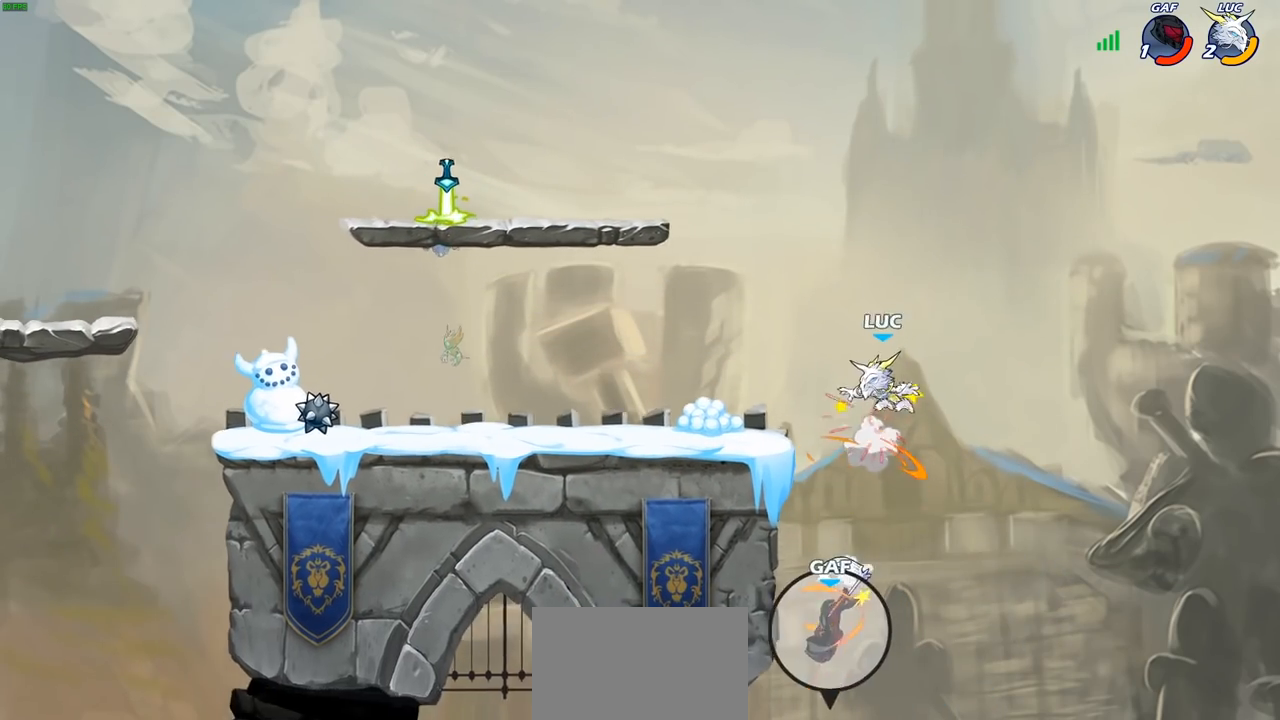
{"buttons": [], "left_stick": "up-left", "right_stick": "center", "events": [[167, "CROSS", "down"], [167, "left_stick", "up-left"], [283, "CROSS", "up"]]}
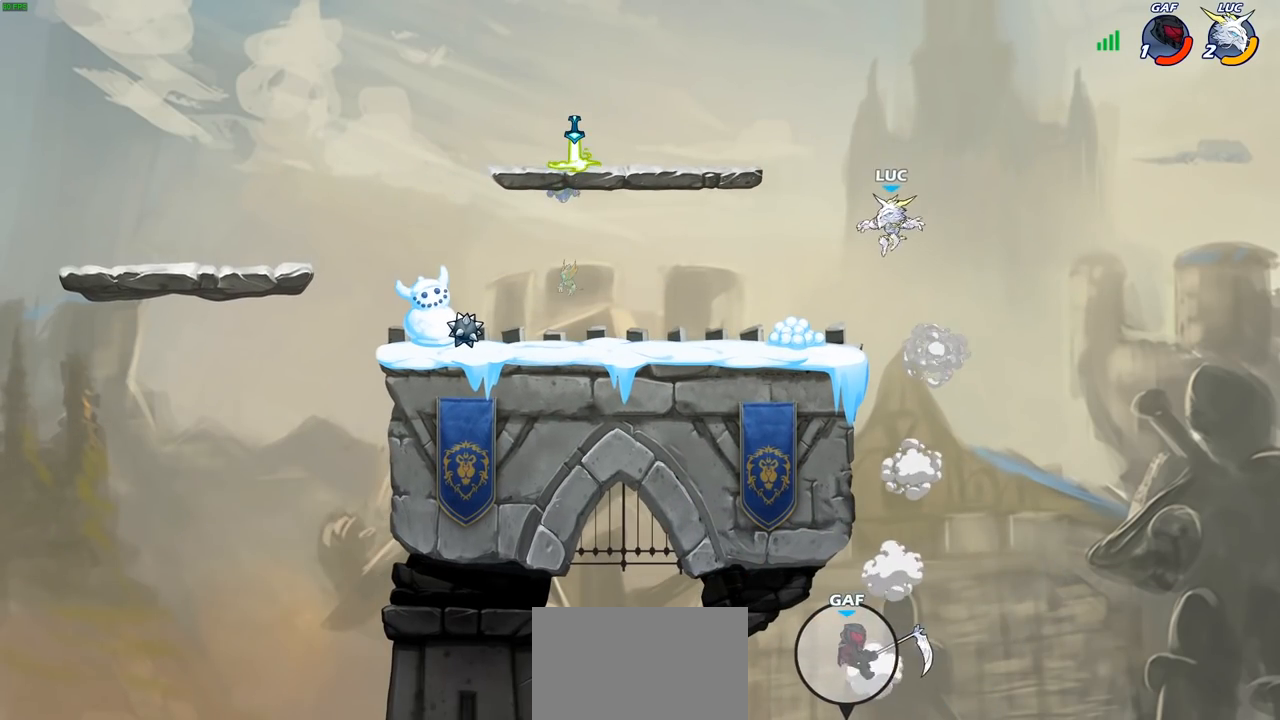
{"buttons": [], "left_stick": "down-right", "right_stick": "center", "events": [[183, "left_stick", "down-right"]]}
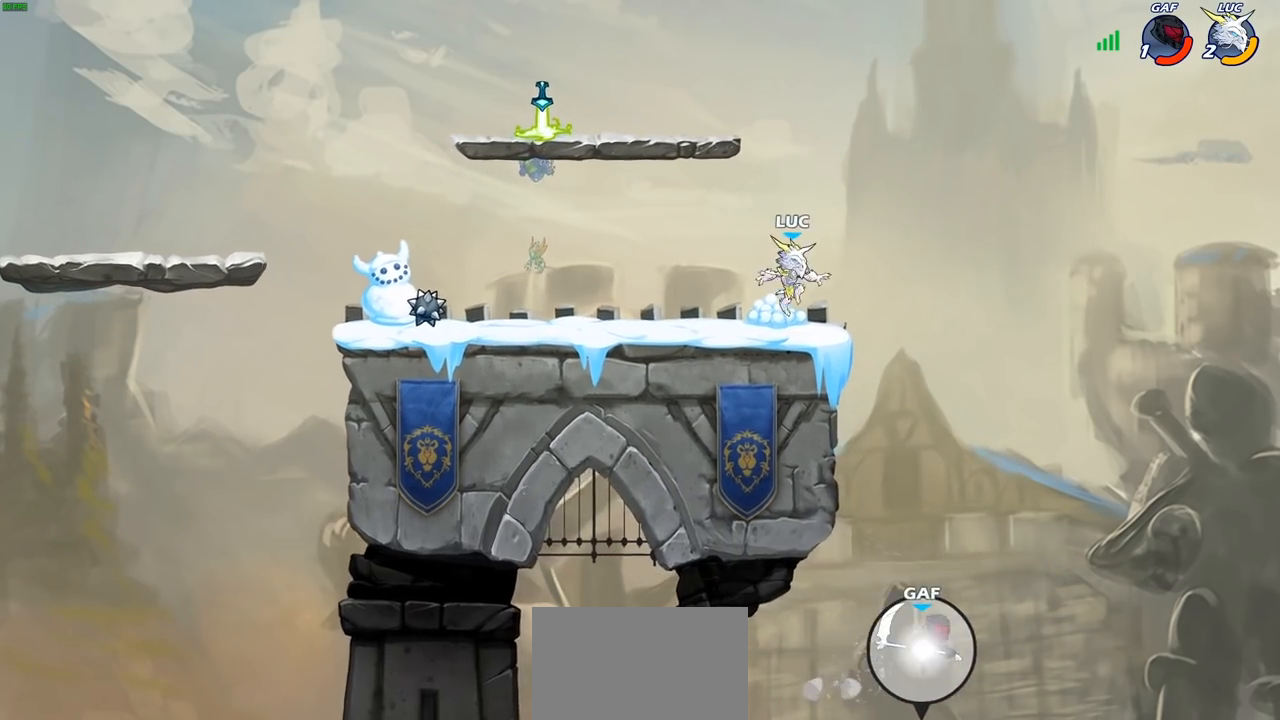
{"buttons": [], "left_stick": "center", "right_stick": "center", "events": [[33, "left_stick", "right"], [100, "CROSS", "down"], [183, "left_stick", "center"], [233, "CROSS", "up"]]}
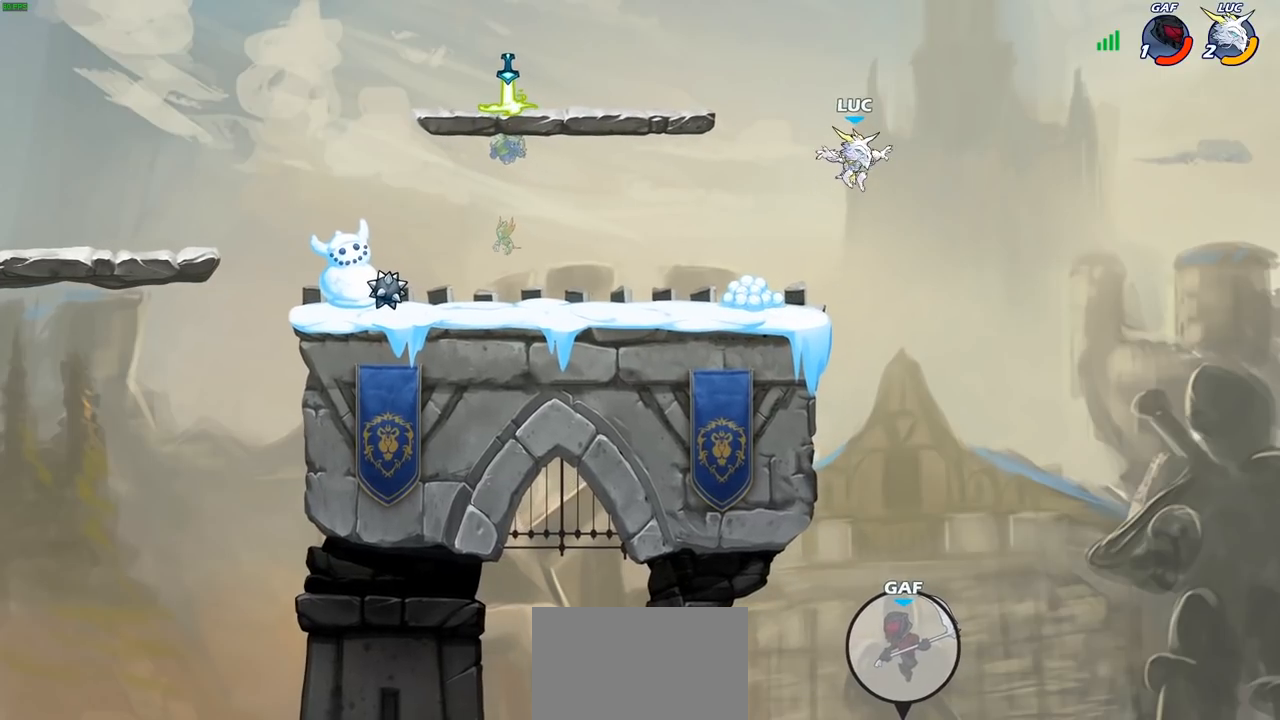
{"buttons": ["R2"], "left_stick": "center", "right_stick": "up-left", "events": [[317, "R2", "down"], [367, "right_stick", "up-left"]]}
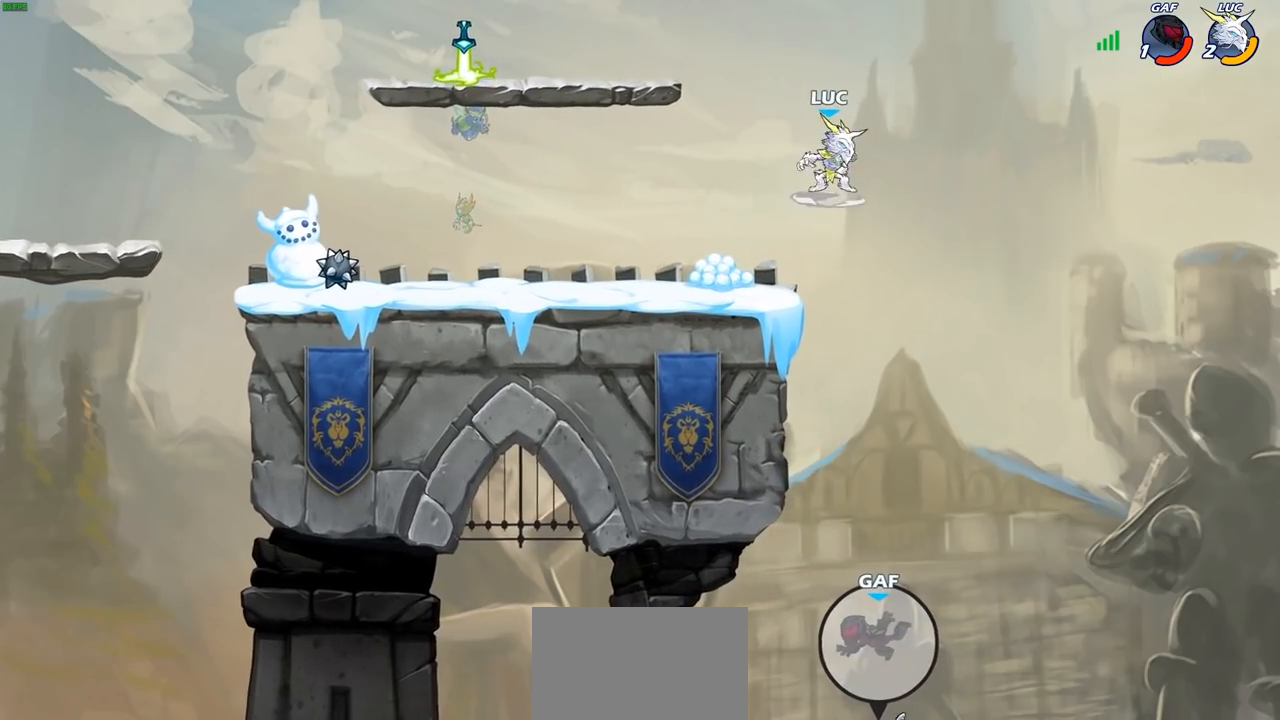
{"buttons": [], "left_stick": "center", "right_stick": "center", "events": [[100, "right_stick", "center"], [133, "R2", "up"]]}
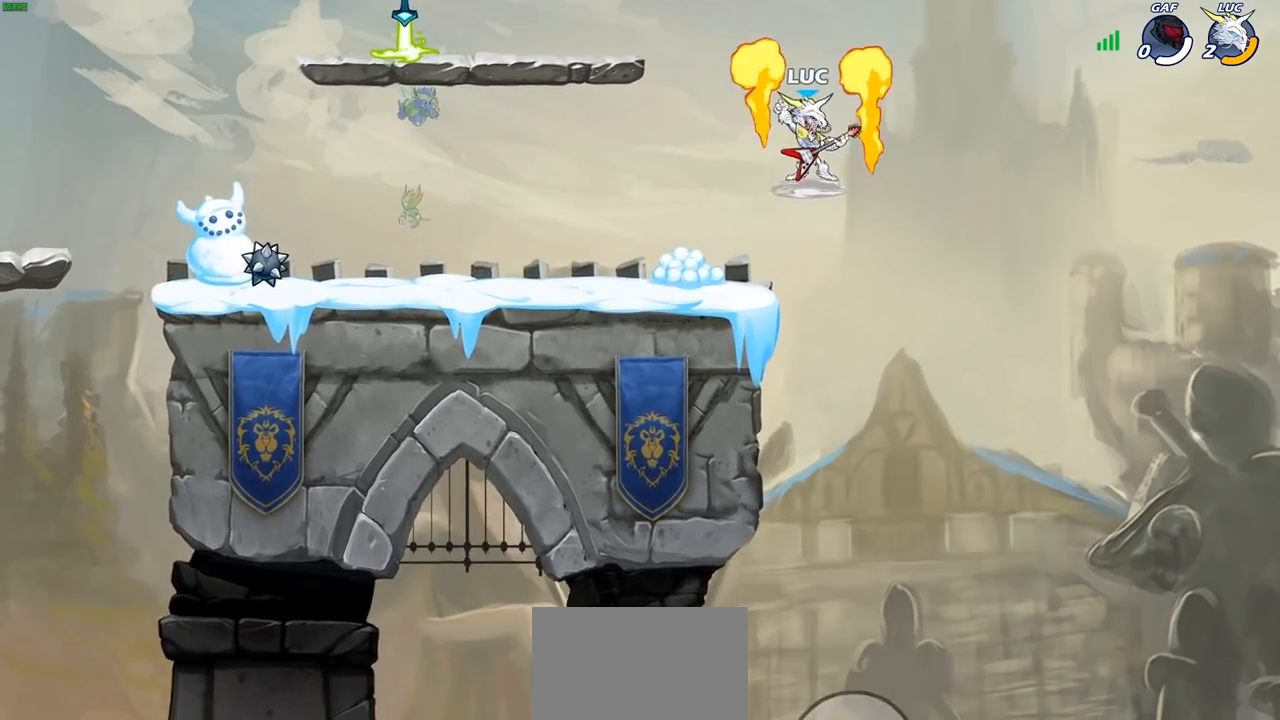
{"buttons": [], "left_stick": "center", "right_stick": "center", "events": []}
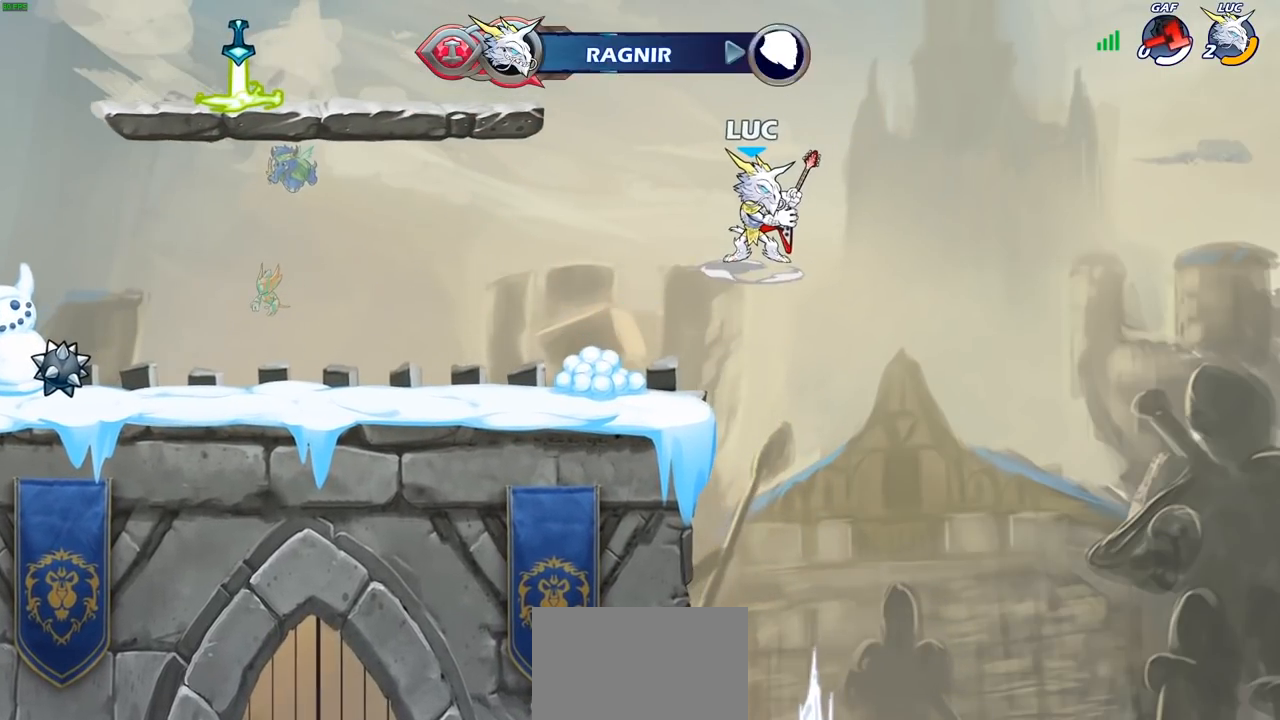
{"buttons": [], "left_stick": "center", "right_stick": "center", "events": []}
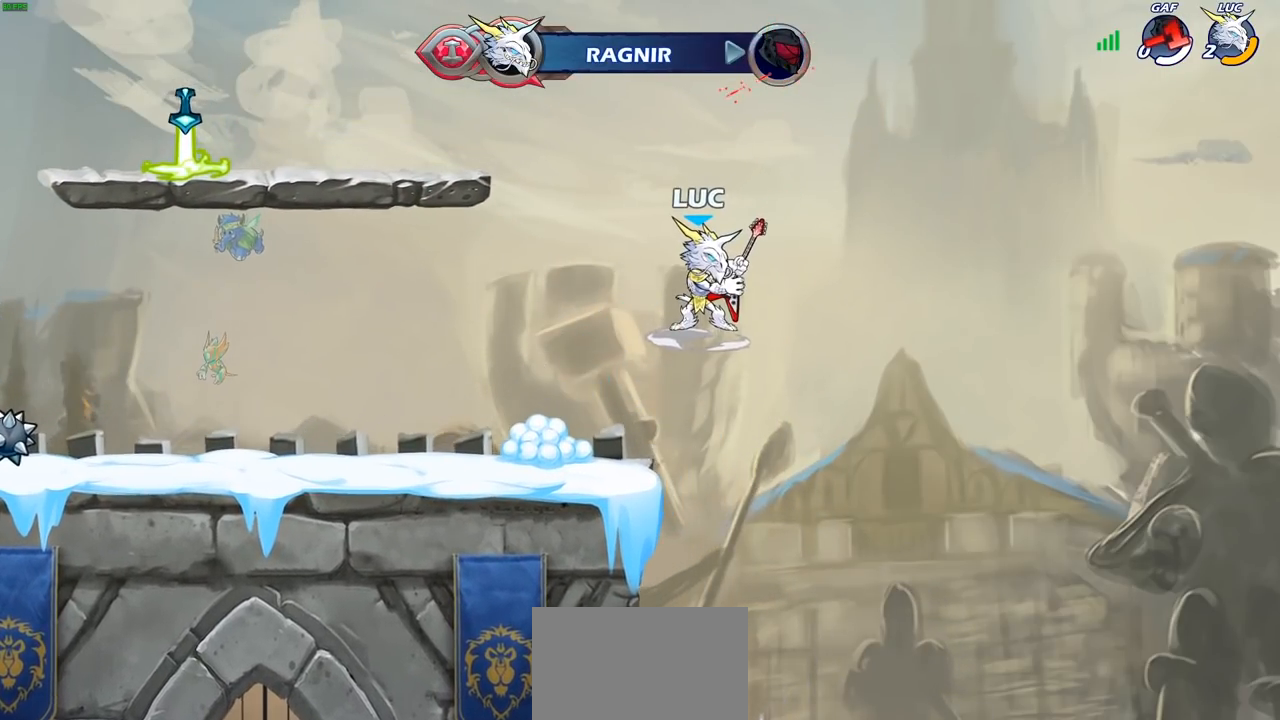
{"buttons": [], "left_stick": "center", "right_stick": "center", "events": []}
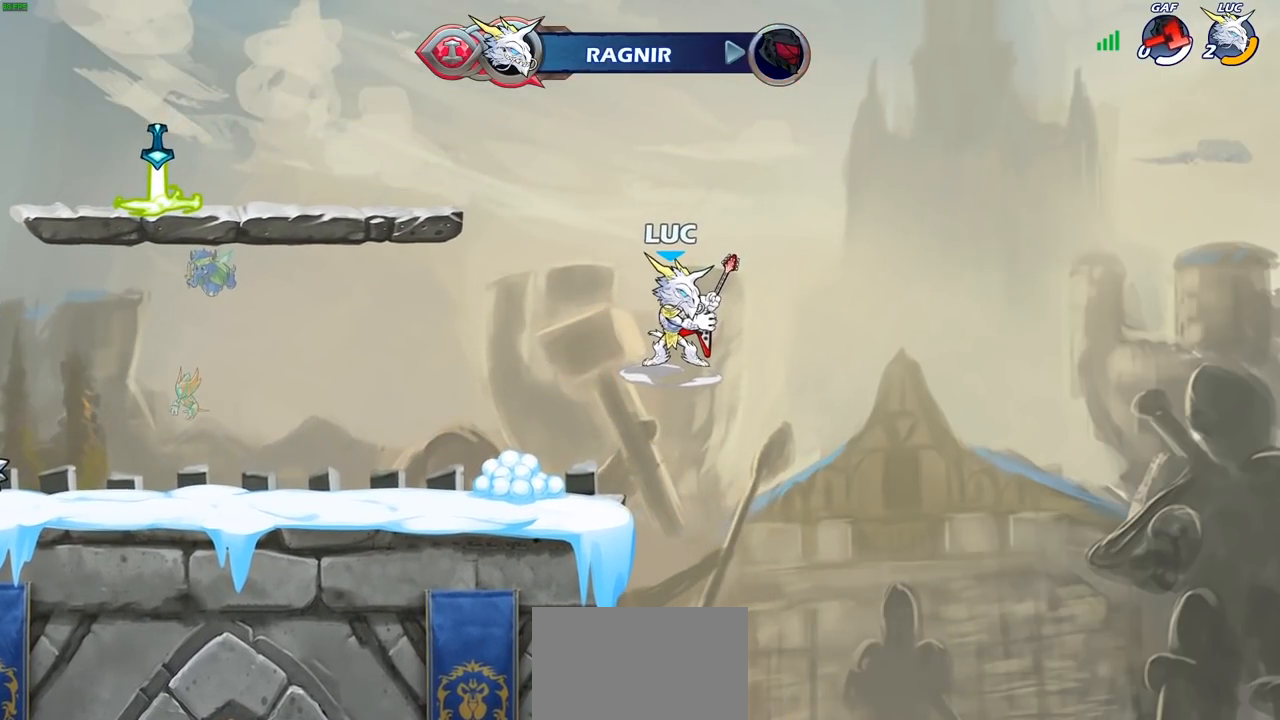
{"buttons": [], "left_stick": "center", "right_stick": "center", "events": []}
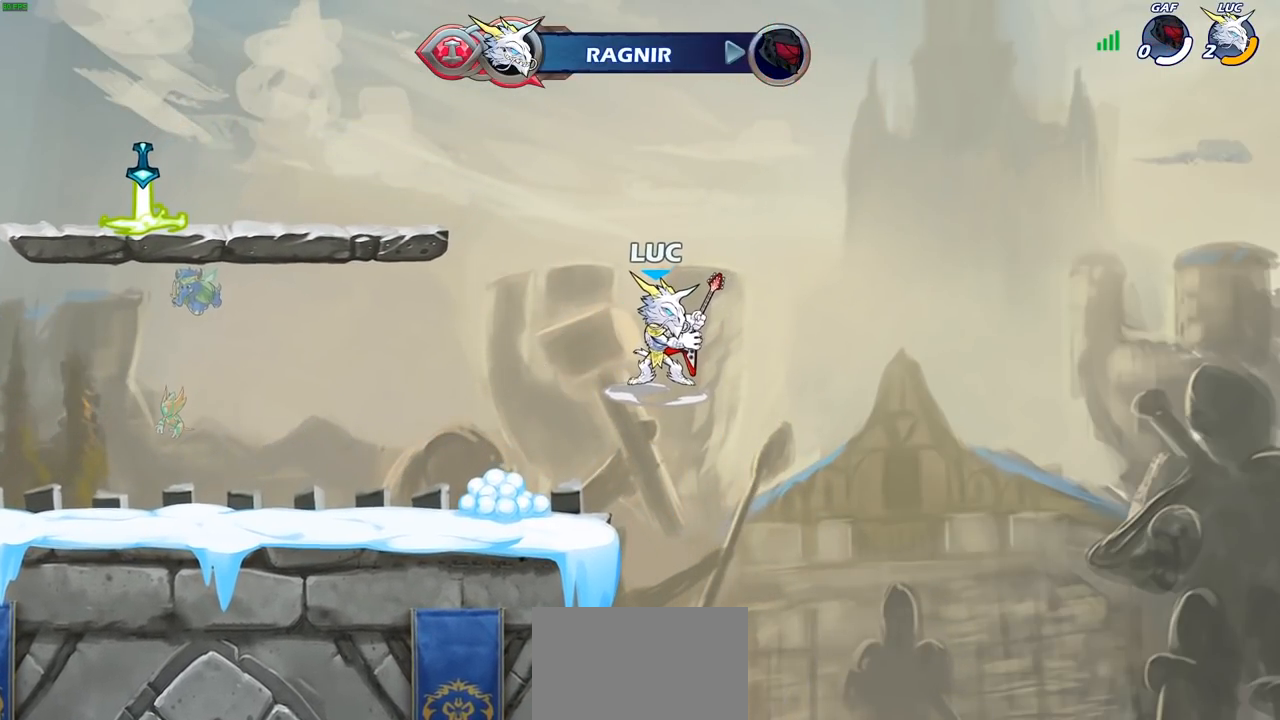
{"buttons": [], "left_stick": "center", "right_stick": "center", "events": []}
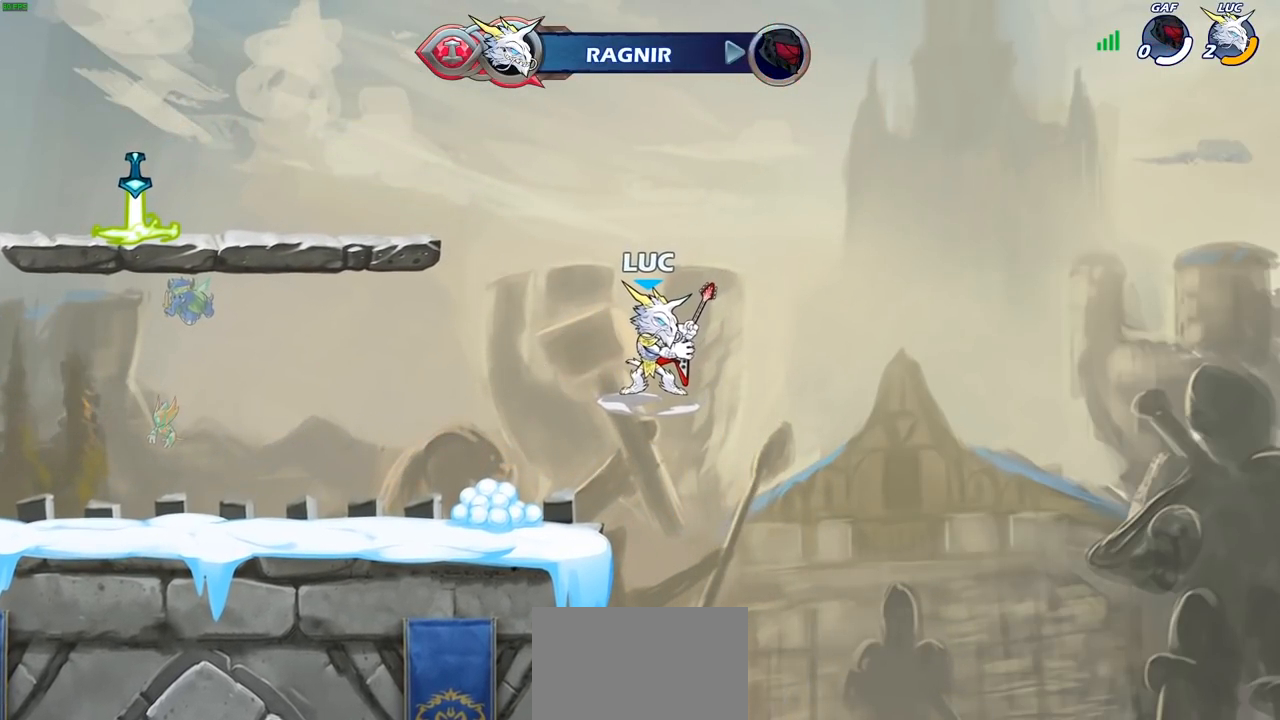
{"buttons": [], "left_stick": "center", "right_stick": "center", "events": []}
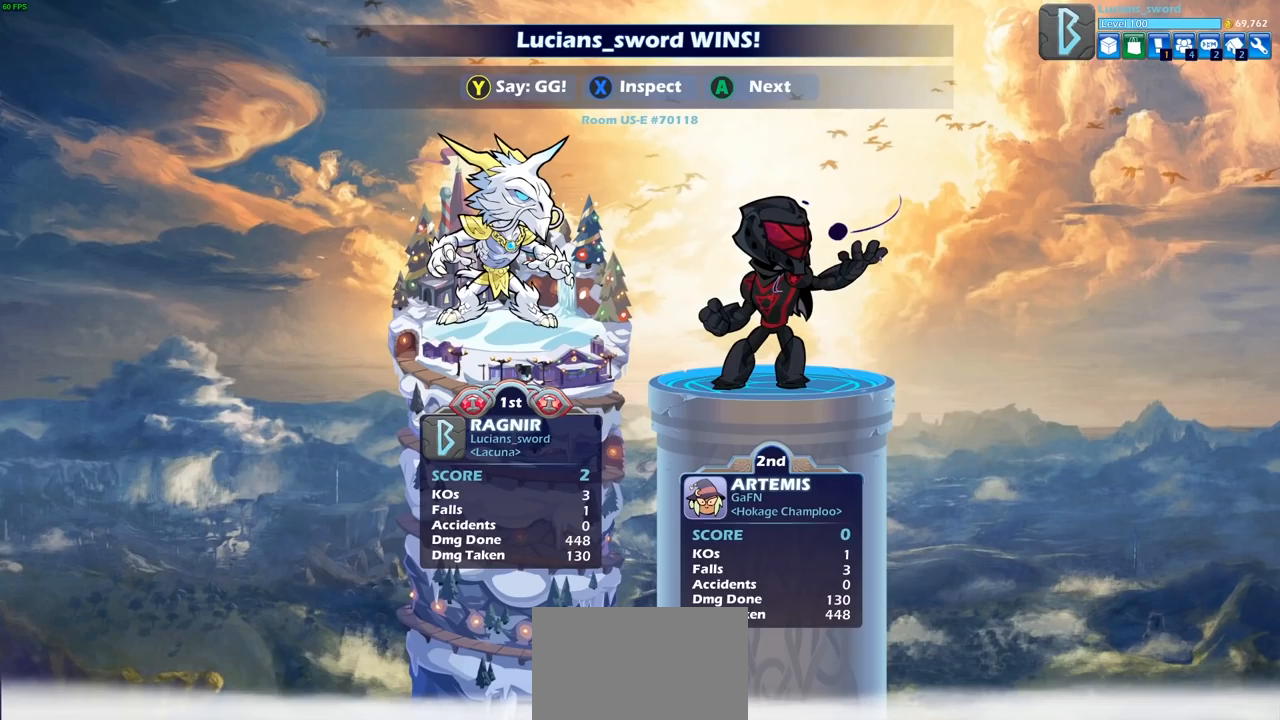
{"buttons": [], "left_stick": "center", "right_stick": "center", "events": []}
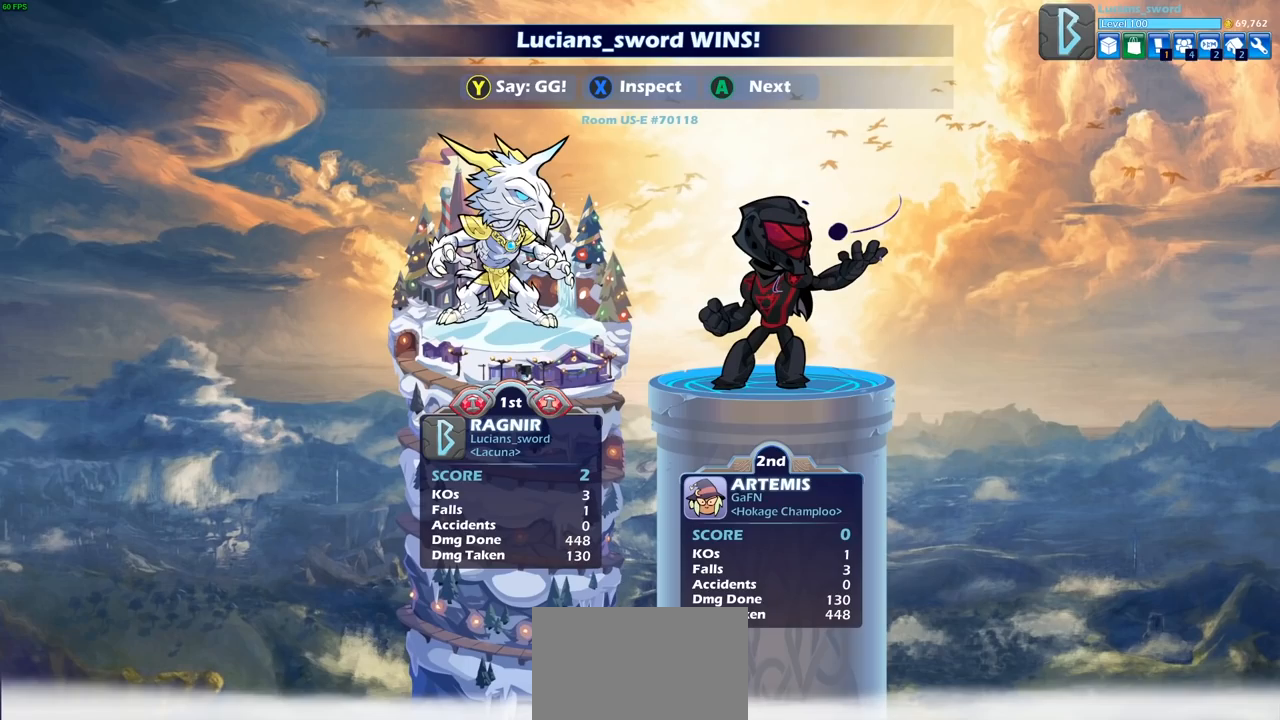
{"buttons": [], "left_stick": "center", "right_stick": "center", "events": []}
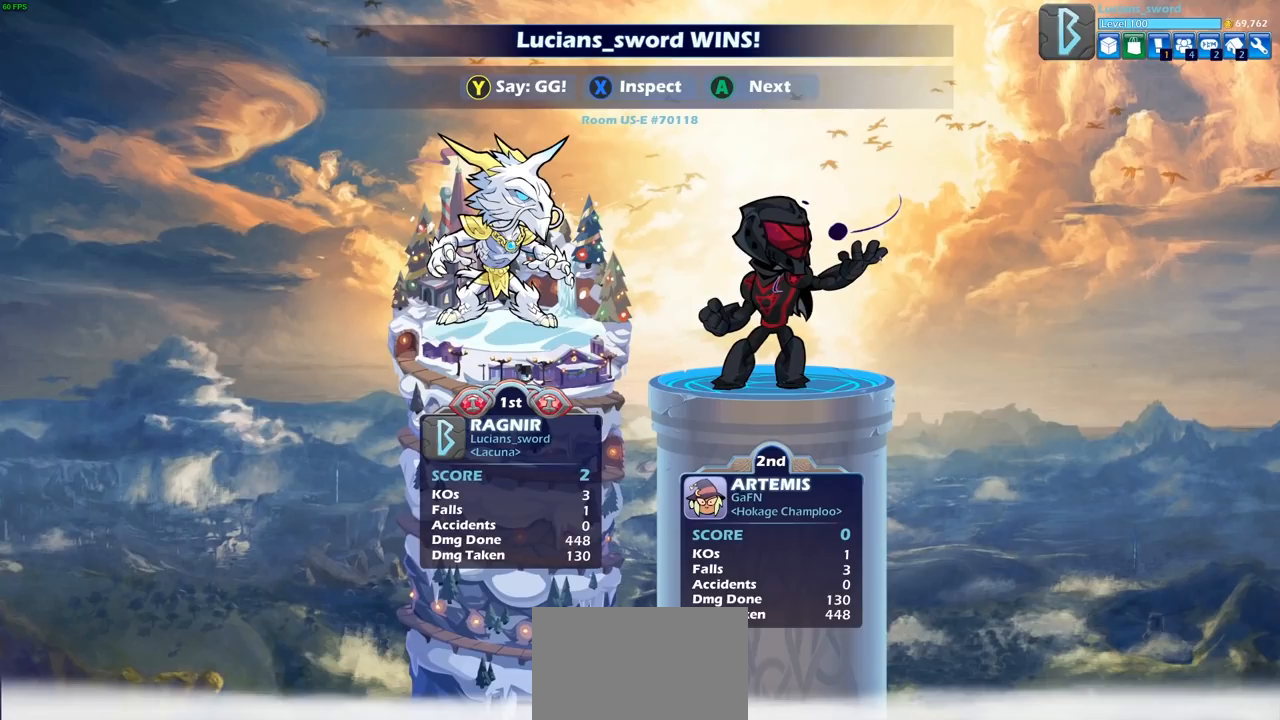
{"buttons": ["TRIANGLE"], "left_stick": "center", "right_stick": "center", "events": [[483, "TRIANGLE", "down"]]}
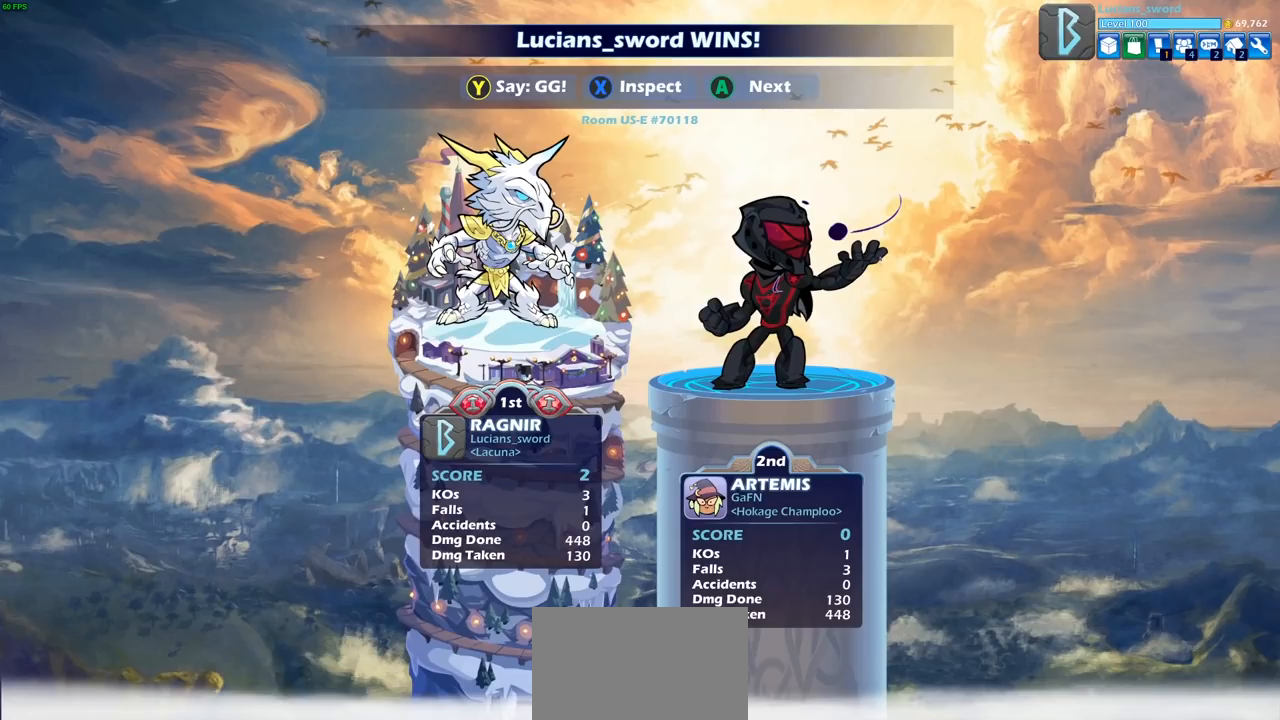
{"buttons": [], "left_stick": "center", "right_stick": "center", "events": [[50, "TRIANGLE", "up"], [183, "TRIANGLE", "down"], [267, "TRIANGLE", "up"], [367, "TRIANGLE", "down"], [450, "TRIANGLE", "up"]]}
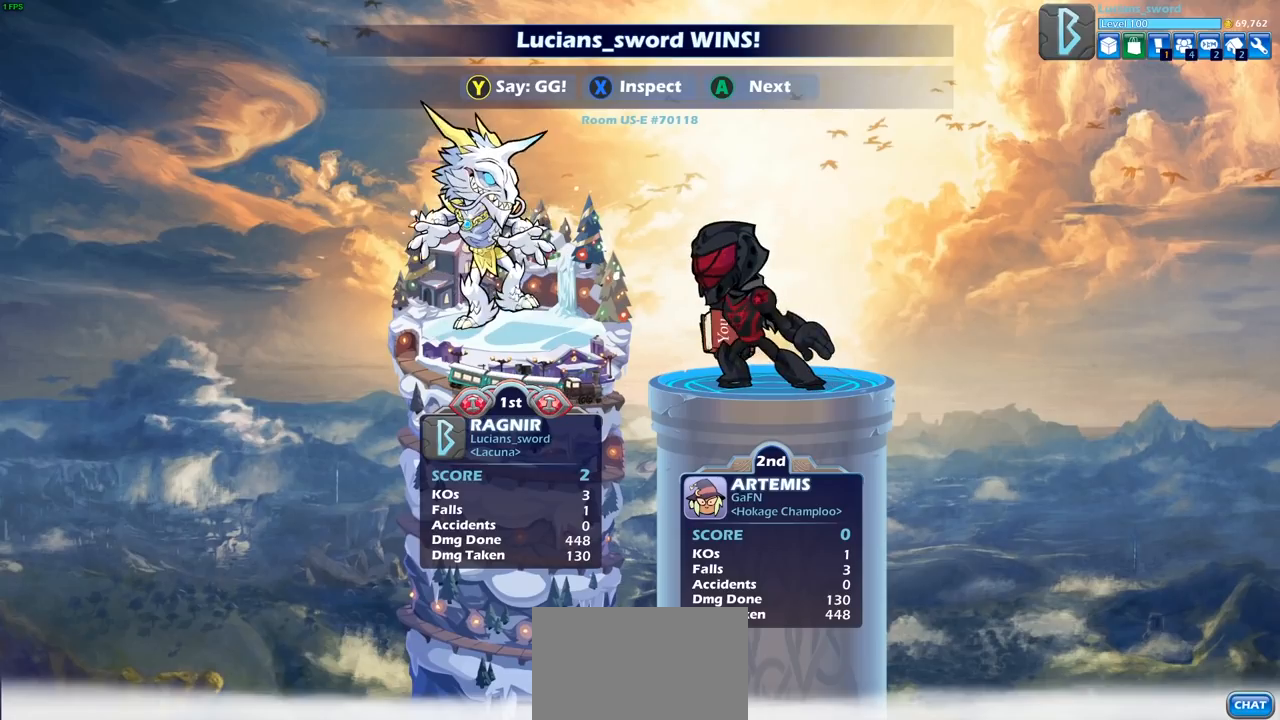
{"buttons": ["TRIANGLE"], "left_stick": "center", "right_stick": "center", "events": [[67, "TRIANGLE", "down"], [150, "TRIANGLE", "up"], [250, "TRIANGLE", "down"], [333, "TRIANGLE", "up"], [433, "TRIANGLE", "down"]]}
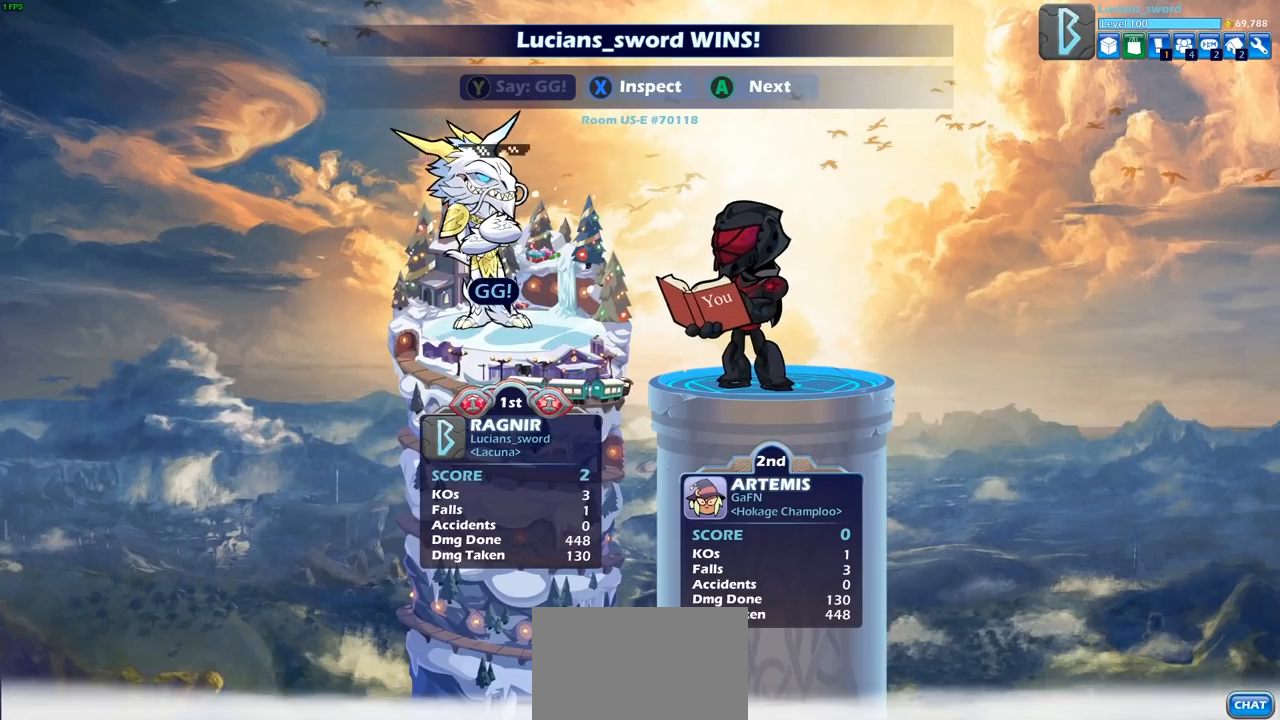
{"buttons": [], "left_stick": "center", "right_stick": "center", "events": [[33, "TRIANGLE", "up"], [117, "TRIANGLE", "down"], [217, "TRIANGLE", "up"]]}
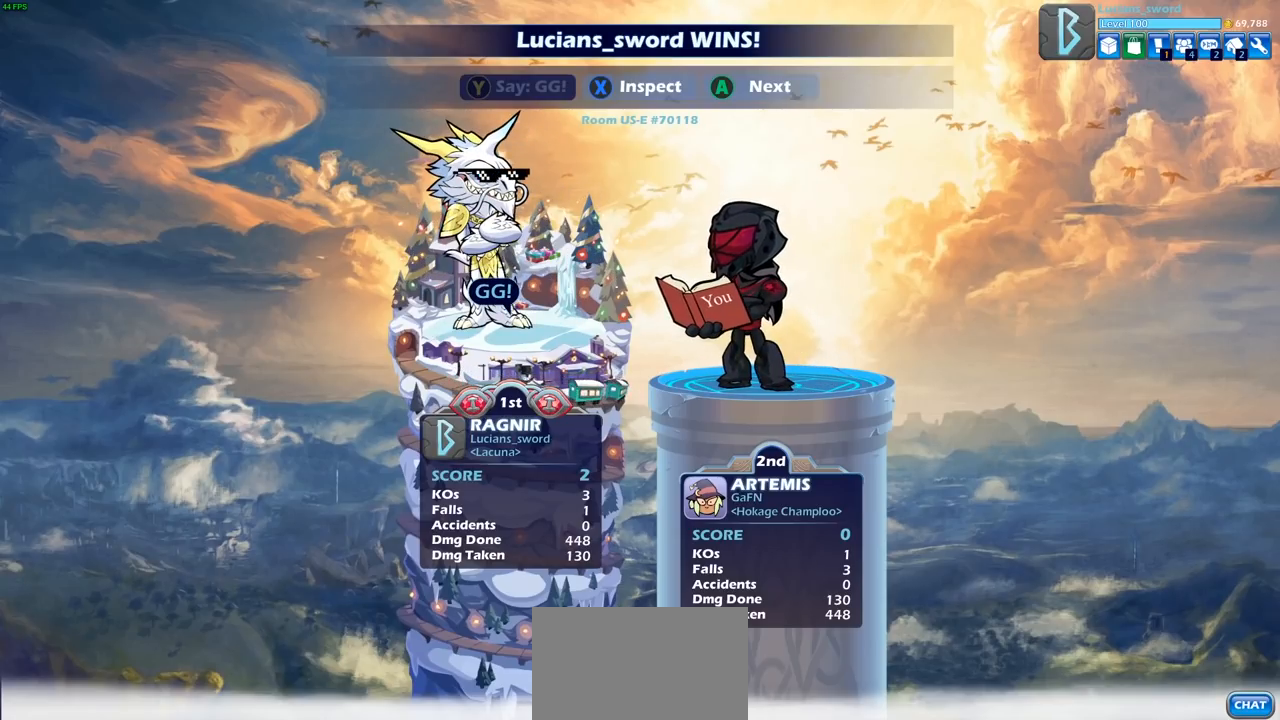
{"buttons": [], "left_stick": "center", "right_stick": "center", "events": []}
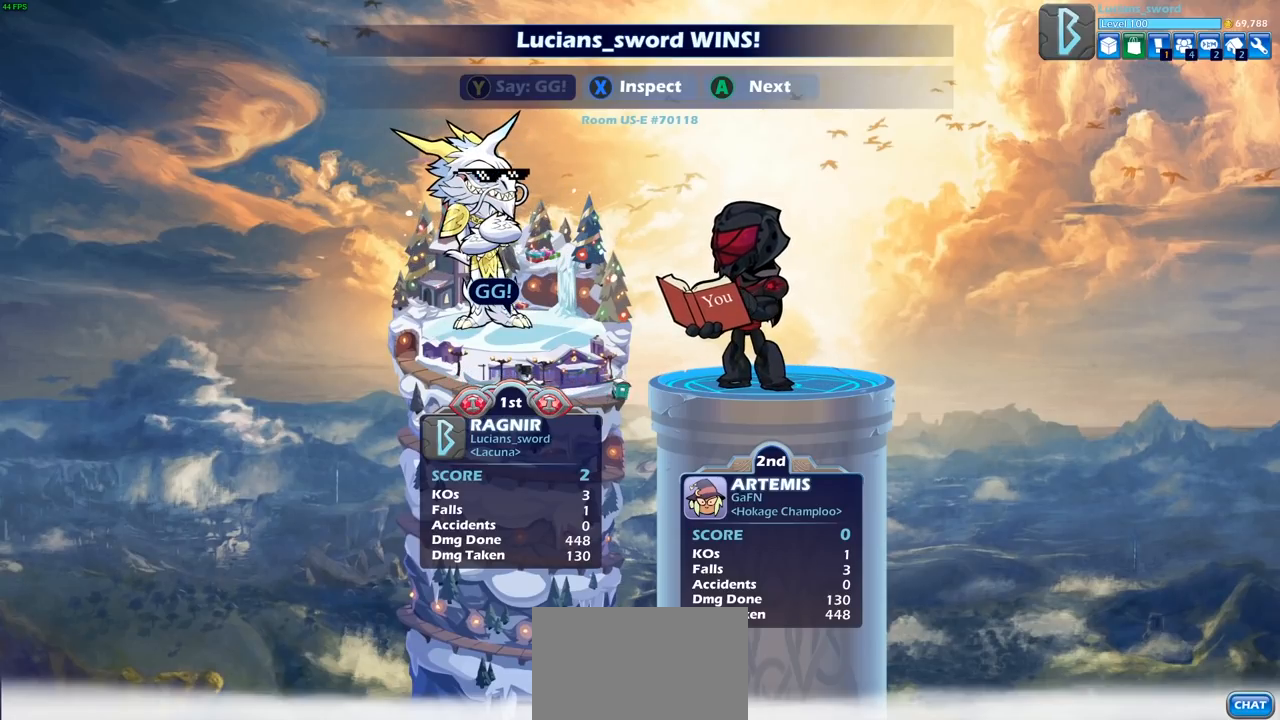
{"buttons": [], "left_stick": "center", "right_stick": "center", "events": [[150, "CROSS", "down"], [300, "CROSS", "up"]]}
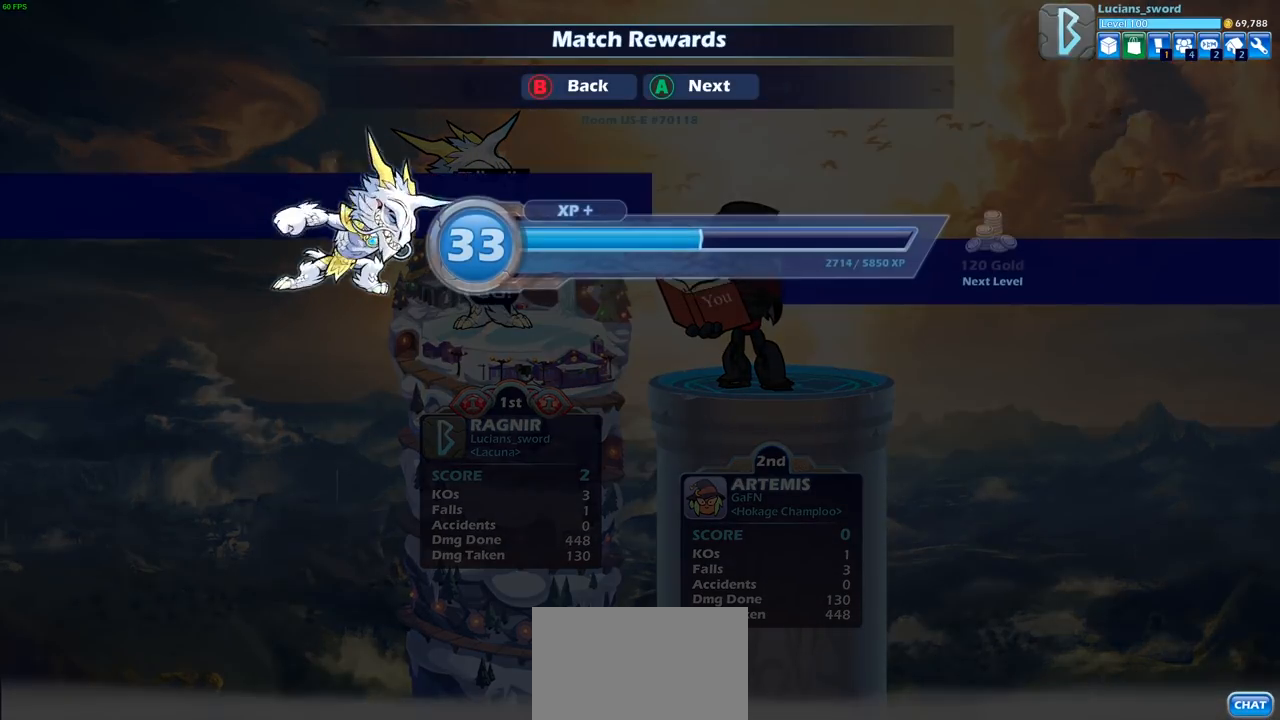
{"buttons": [], "left_stick": "center", "right_stick": "center", "events": [[267, "CROSS", "down"], [400, "CROSS", "up"]]}